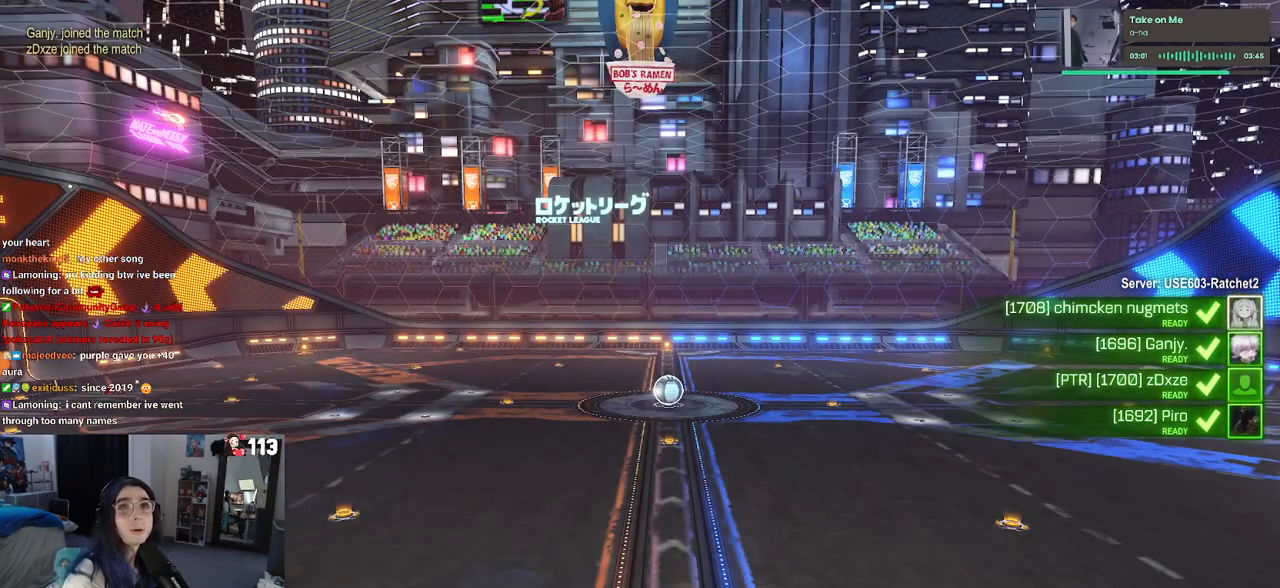
Gameplay with a controller (PlayStation layout); each line is a JSON object with the inputs held at the frame after it. "events" lists button and stick changes between this image and that frame as [ms after this image, input, new state], when the widget could be followed in between.
{"buttons": [], "left_stick": "center", "right_stick": "center", "events": [[67, "CROSS", "down"], [217, "CROSS", "up"], [300, "CROSS", "down"], [433, "CROSS", "up"]]}
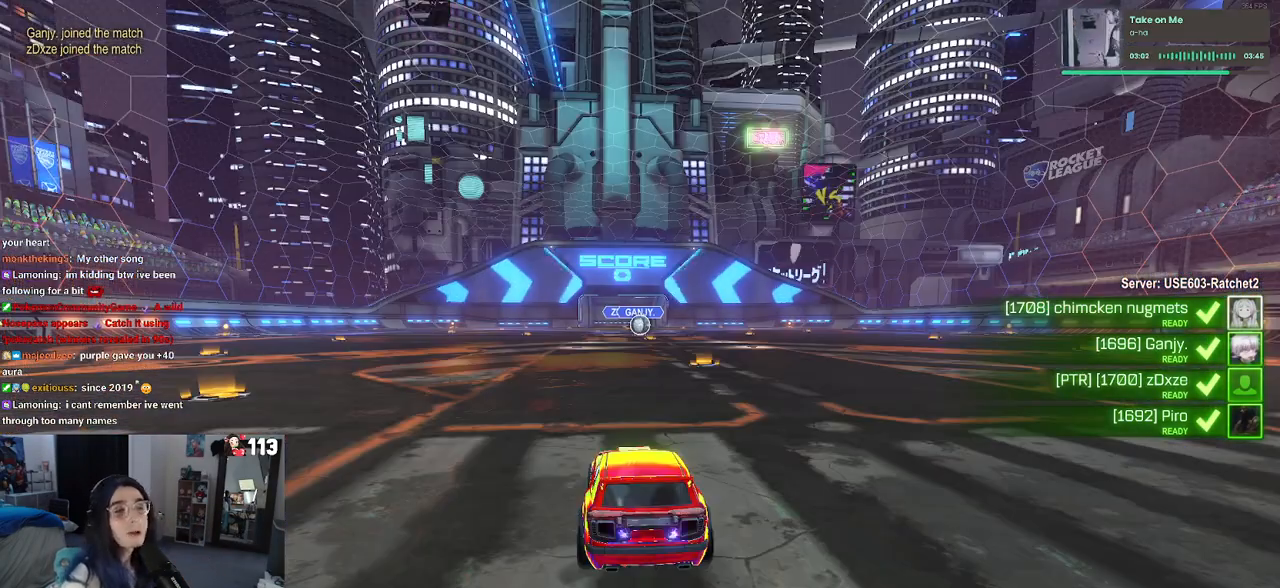
{"buttons": [], "left_stick": "center", "right_stick": "center", "events": []}
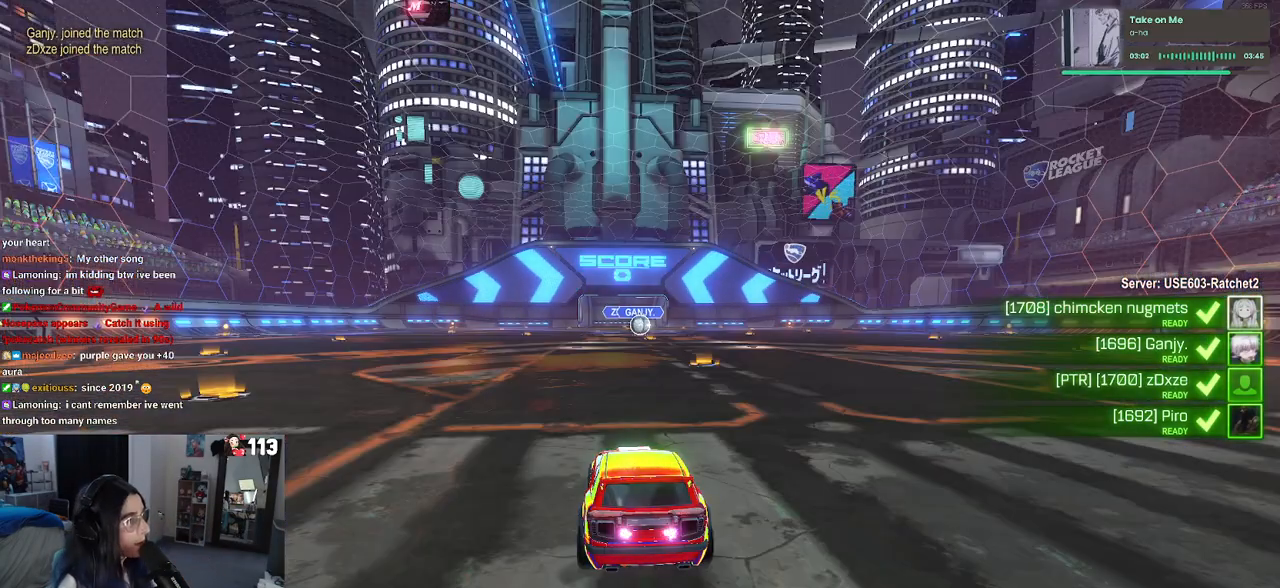
{"buttons": [], "left_stick": "center", "right_stick": "center", "events": []}
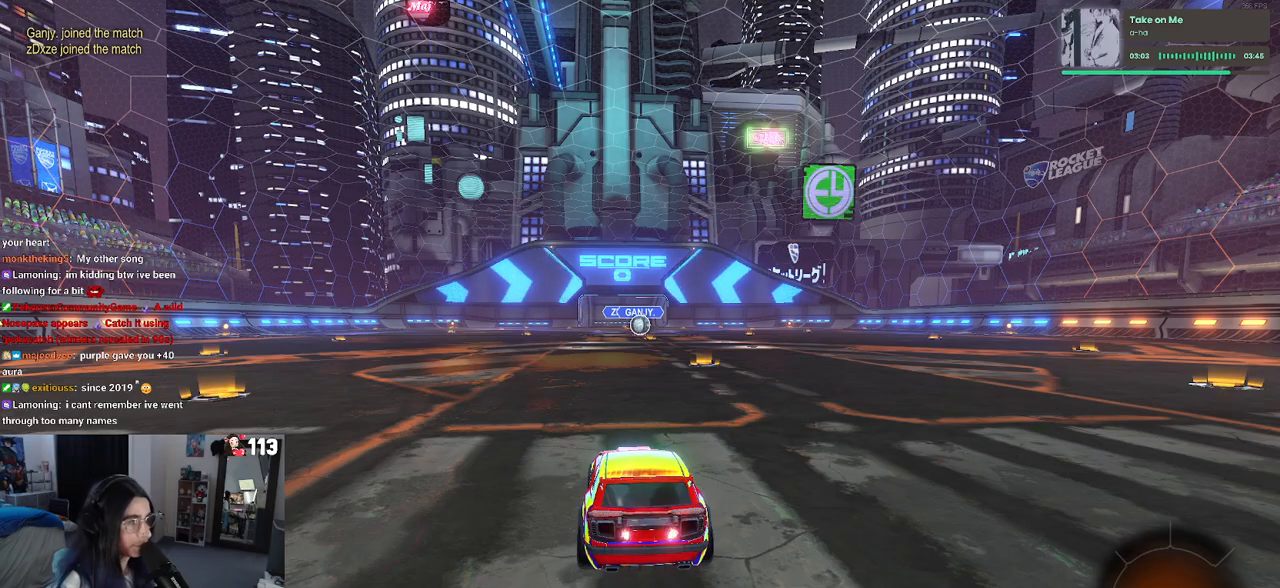
{"buttons": [], "left_stick": "center", "right_stick": "center", "events": [[117, "TRIANGLE", "down"], [167, "TRIANGLE", "up"], [250, "TRIANGLE", "down"], [317, "TRIANGLE", "up"]]}
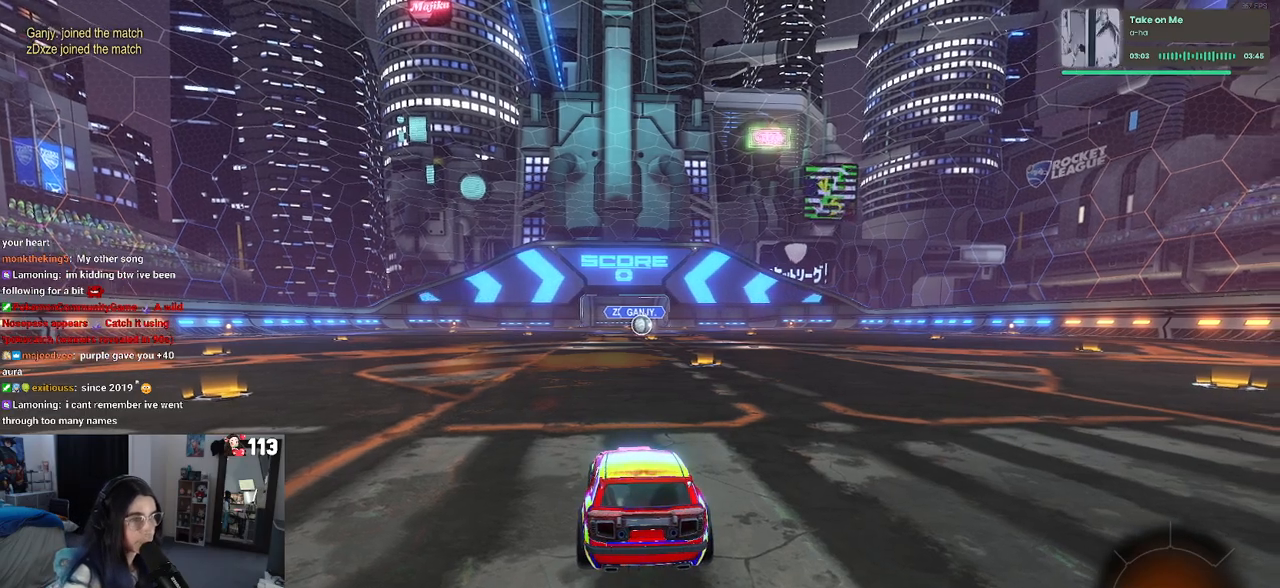
{"buttons": [], "left_stick": "center", "right_stick": "center", "events": [[17, "R3", "down"], [317, "R3", "up"], [383, "R3", "down"], [467, "R3", "up"]]}
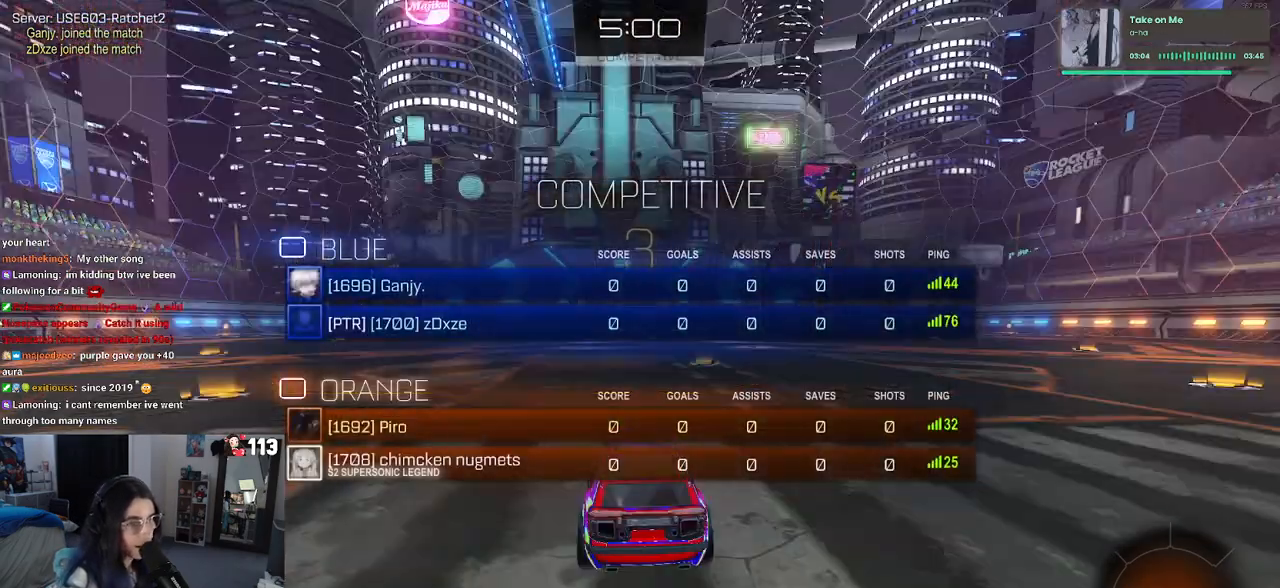
{"buttons": [], "left_stick": "center", "right_stick": "center", "events": [[33, "R3", "down"], [117, "R3", "up"], [183, "R3", "down"], [267, "R3", "up"]]}
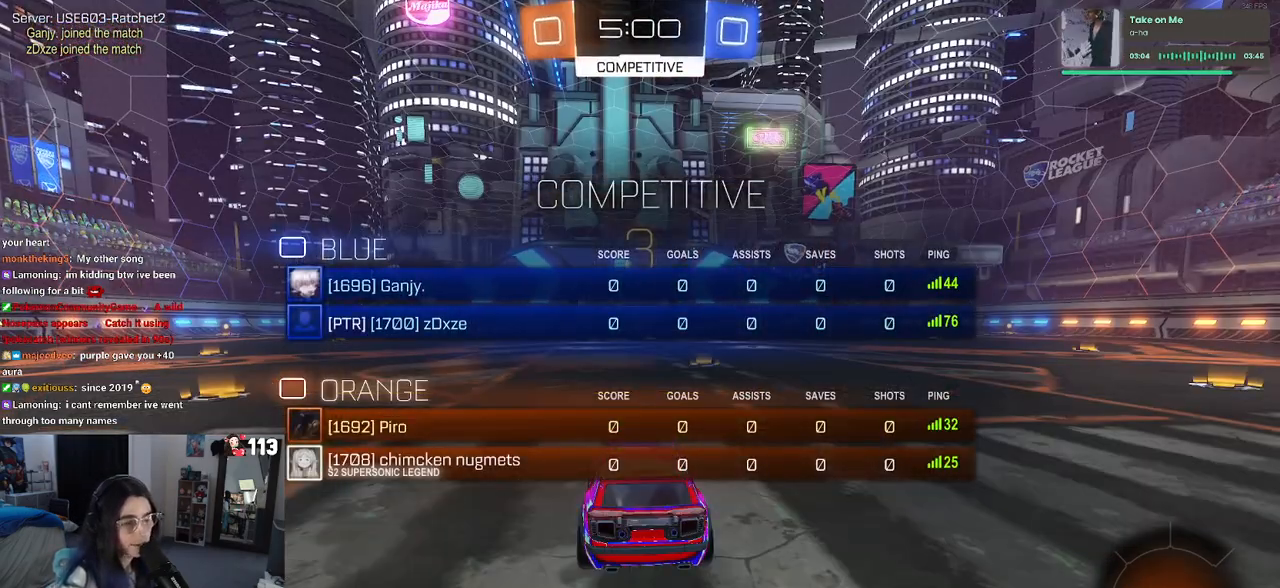
{"buttons": ["R2"], "left_stick": "center", "right_stick": "center", "events": [[200, "R2", "down"]]}
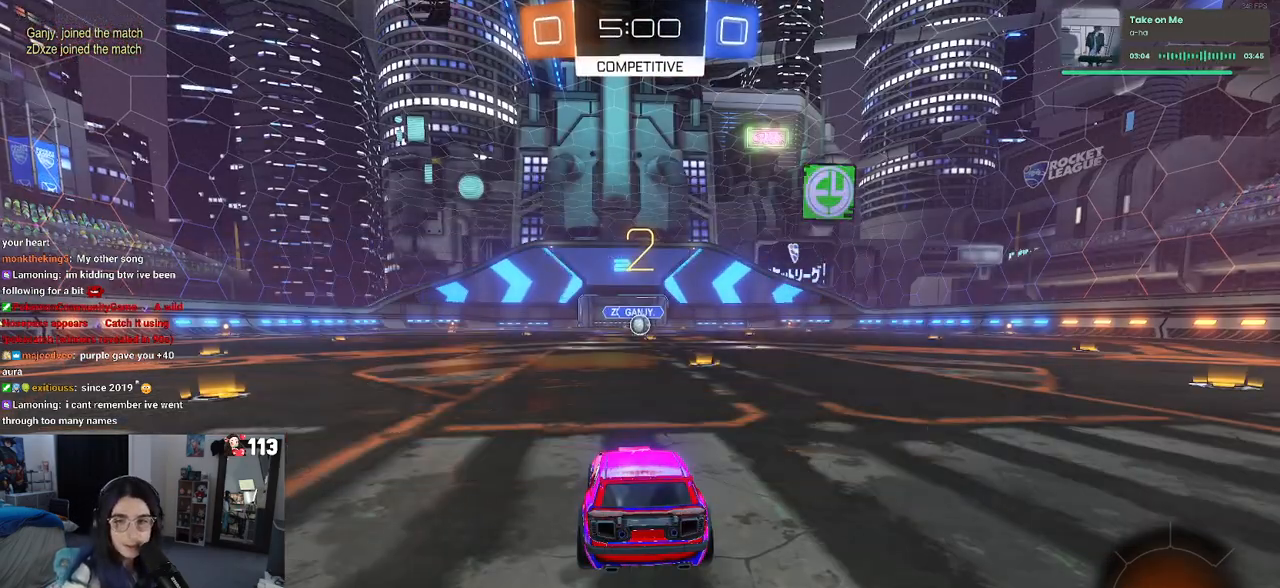
{"buttons": ["R2"], "left_stick": "center", "right_stick": "center", "events": []}
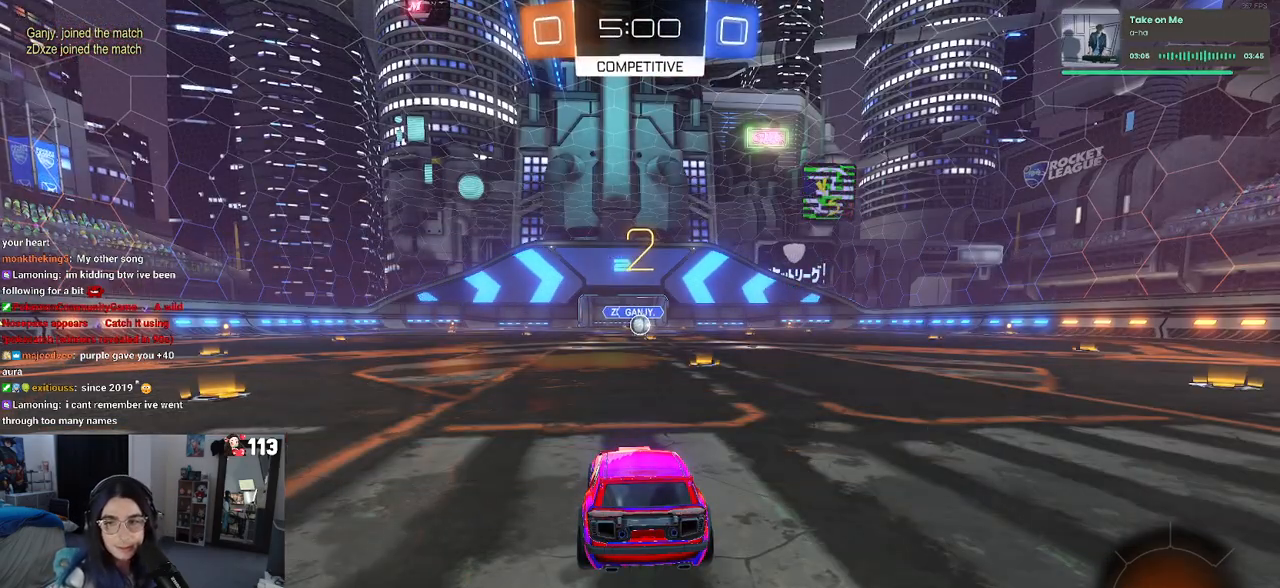
{"buttons": ["R1", "R2"], "left_stick": "right", "right_stick": "center", "events": [[133, "R1", "down"], [450, "left_stick", "right"]]}
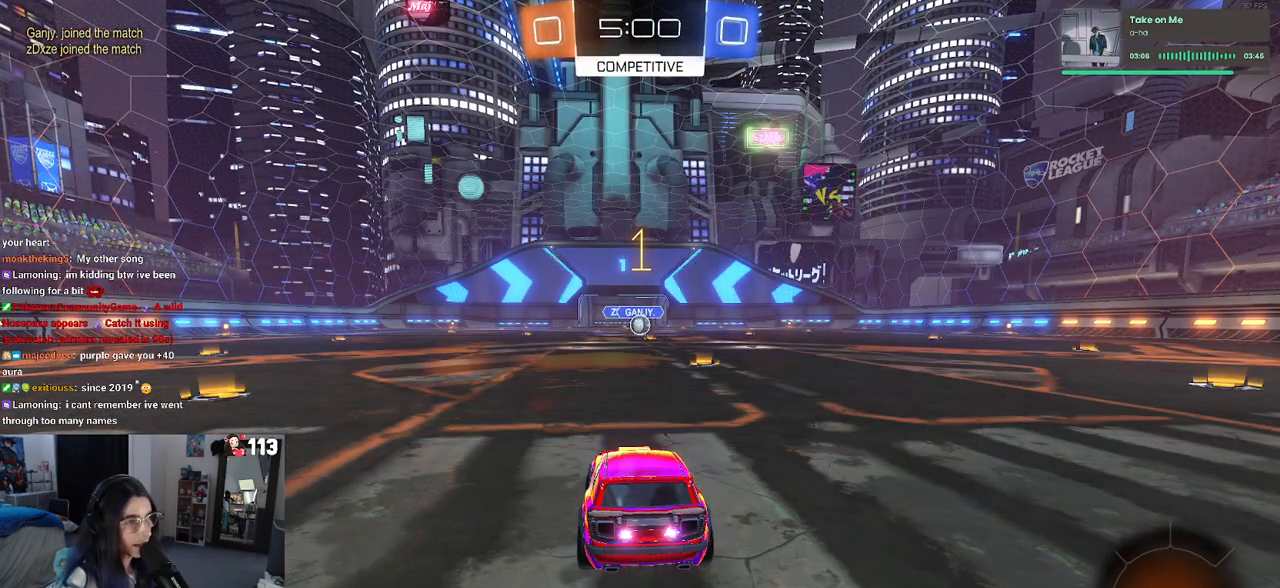
{"buttons": ["R1", "R2"], "left_stick": "right", "right_stick": "center", "events": [[67, "left_stick", "center"], [500, "left_stick", "right"]]}
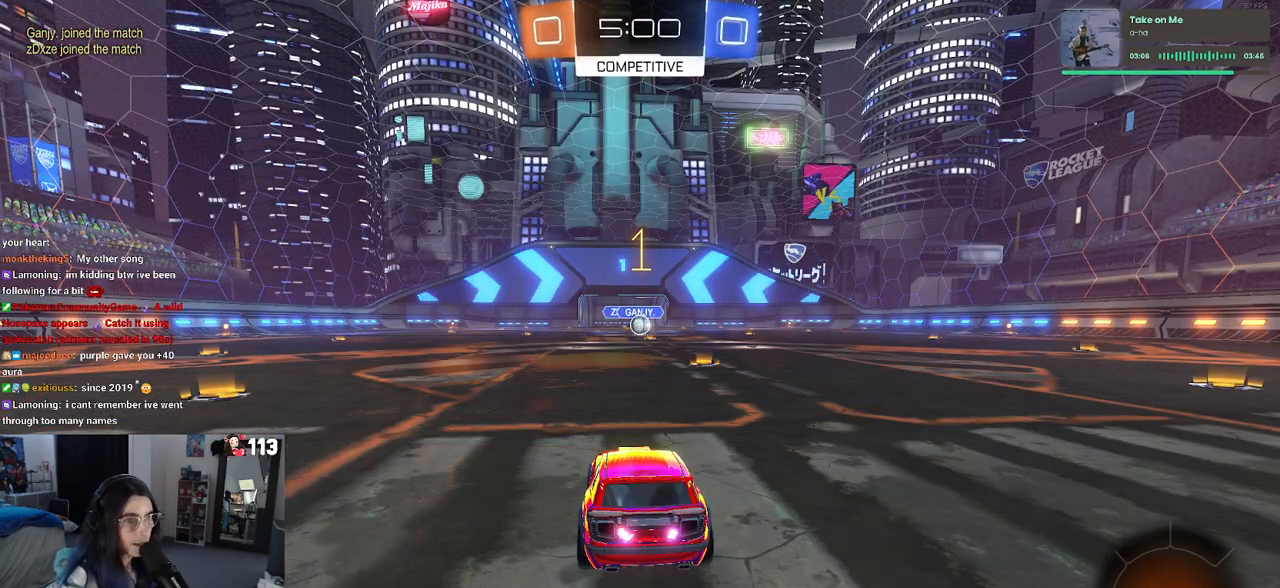
{"buttons": ["R1", "R2"], "left_stick": "center", "right_stick": "center", "events": [[200, "left_stick", "center"], [333, "left_stick", "right"], [417, "left_stick", "center"]]}
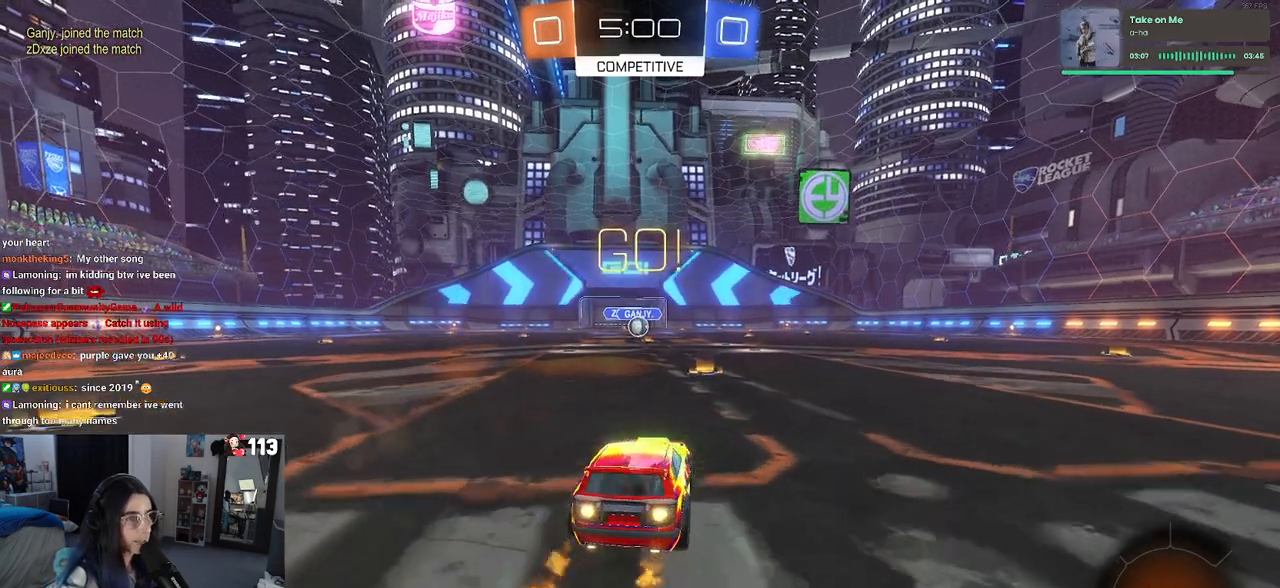
{"buttons": ["SQUARE", "R1", "R2"], "left_stick": "down", "right_stick": "center", "events": [[150, "CROSS", "down"], [150, "left_stick", "up"], [250, "CROSS", "up"], [317, "CROSS", "down"], [367, "SQUARE", "down"], [383, "left_stick", "down"], [400, "CROSS", "up"]]}
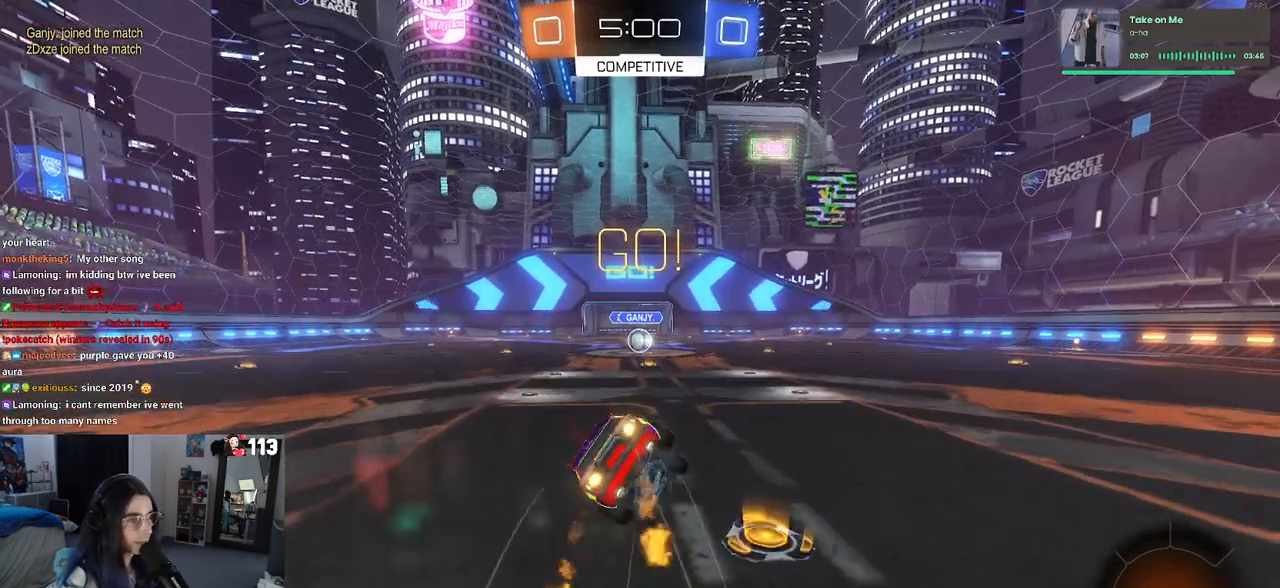
{"buttons": ["SQUARE", "R1", "R2"], "left_stick": "down-left", "right_stick": "center", "events": [[183, "left_stick", "down-left"]]}
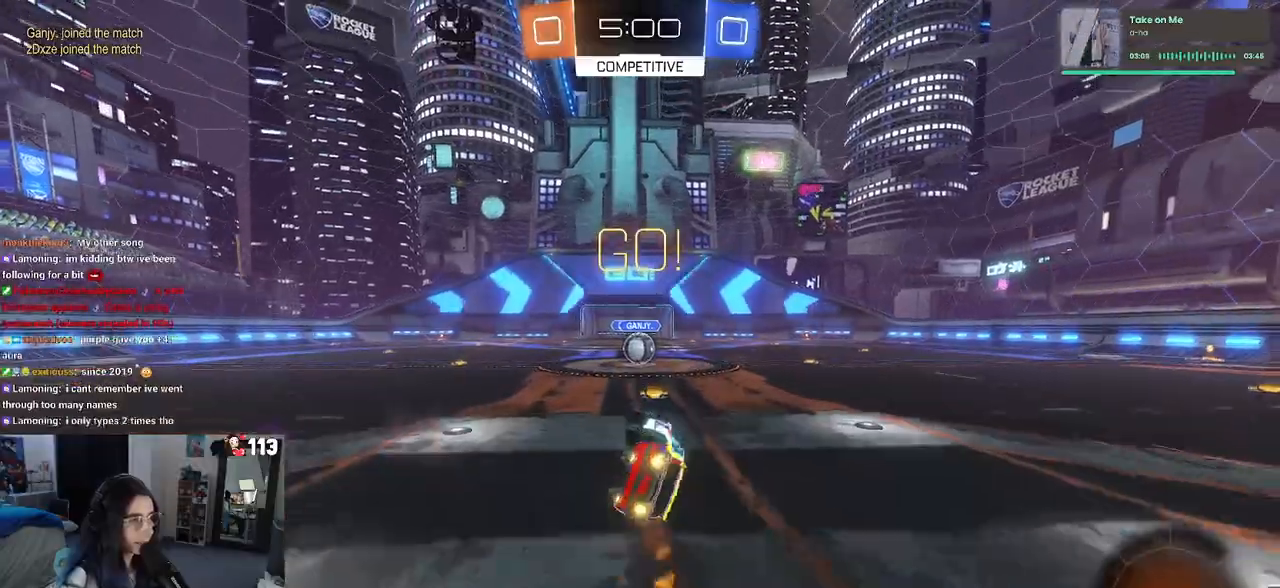
{"buttons": ["R2"], "left_stick": "center", "right_stick": "center", "events": [[300, "left_stick", "down-right"], [383, "SQUARE", "up"], [400, "R1", "up"], [500, "left_stick", "center"]]}
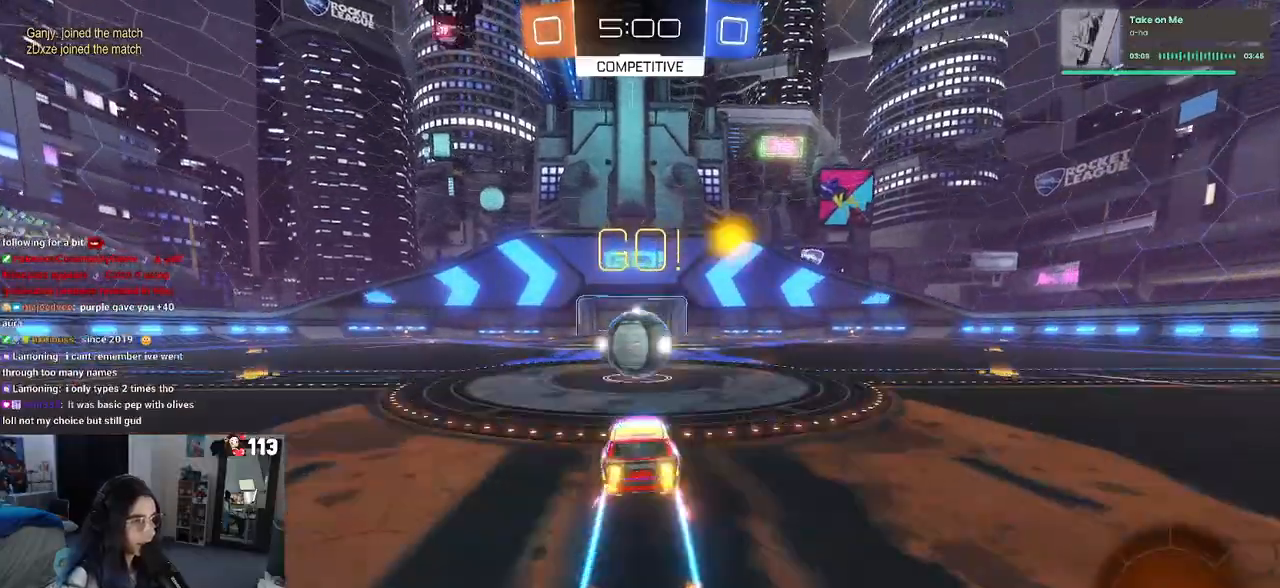
{"buttons": ["SQUARE", "R2"], "left_stick": "down", "right_stick": "center", "events": [[67, "CROSS", "down"], [200, "left_stick", "up-left"], [367, "left_stick", "down-left"], [417, "SQUARE", "down"], [417, "left_stick", "down"], [450, "CROSS", "up"]]}
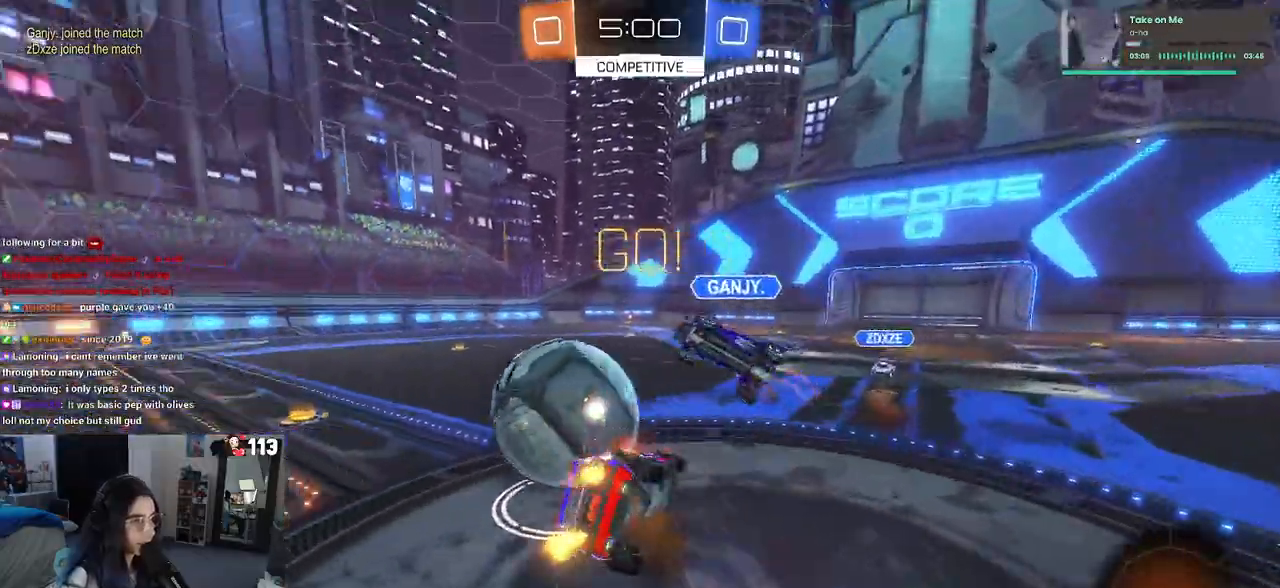
{"buttons": ["SQUARE", "R2"], "left_stick": "left", "right_stick": "center", "events": [[317, "left_stick", "down-left"], [450, "left_stick", "left"]]}
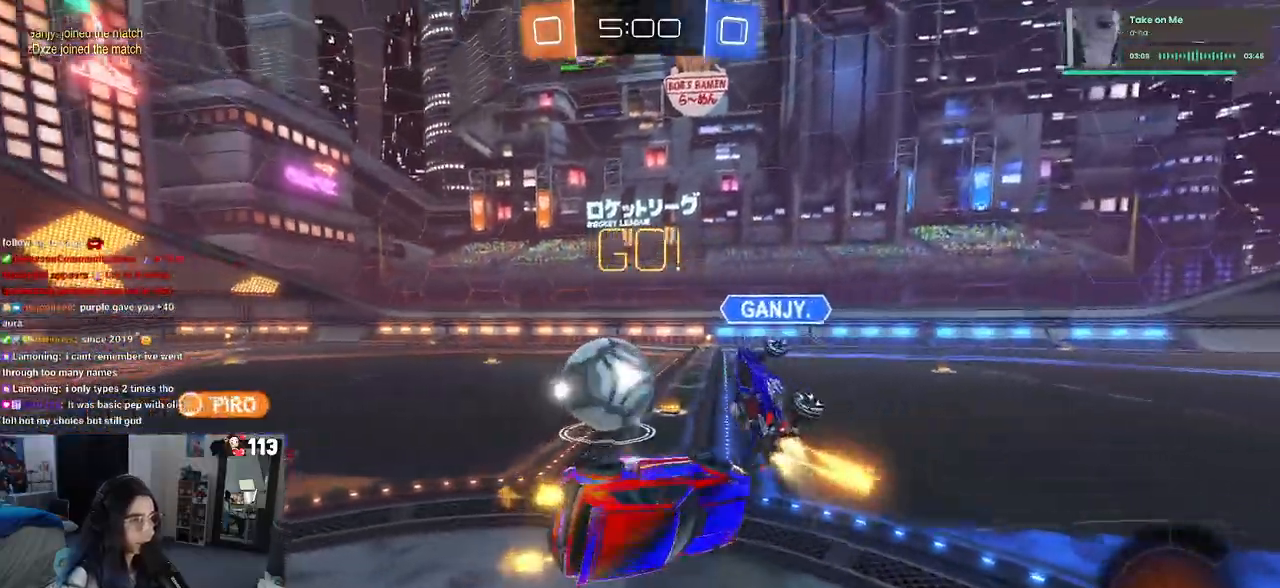
{"buttons": ["R2"], "left_stick": "left", "right_stick": "center", "events": [[167, "SQUARE", "up"], [250, "left_stick", "center"], [383, "left_stick", "left"]]}
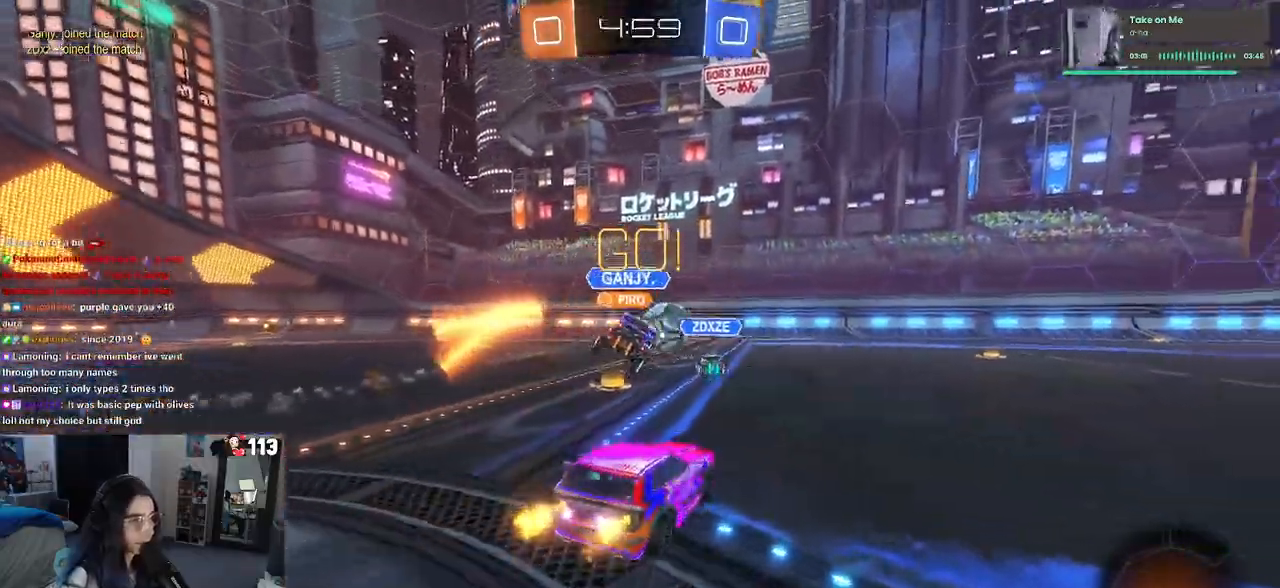
{"buttons": ["R2"], "left_stick": "center", "right_stick": "center", "events": [[300, "left_stick", "center"]]}
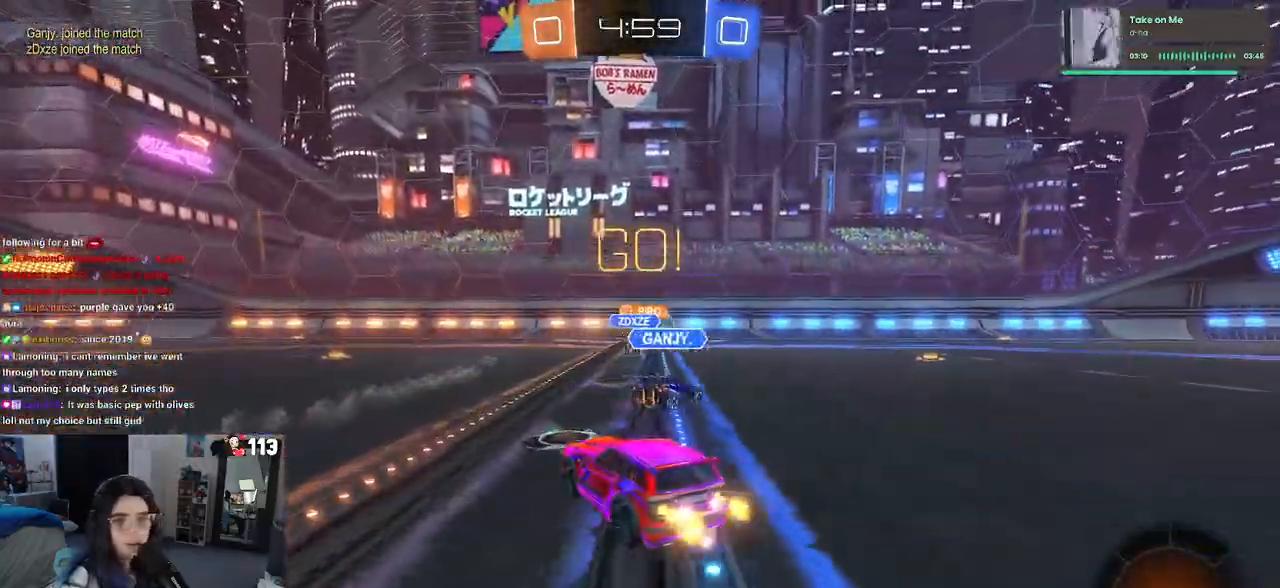
{"buttons": ["CROSS", "R1", "R2"], "left_stick": "up-left", "right_stick": "center", "events": [[33, "left_stick", "left"], [167, "left_stick", "center"], [233, "left_stick", "right"], [283, "R1", "down"], [300, "CROSS", "down"], [333, "left_stick", "up"], [400, "left_stick", "up-left"]]}
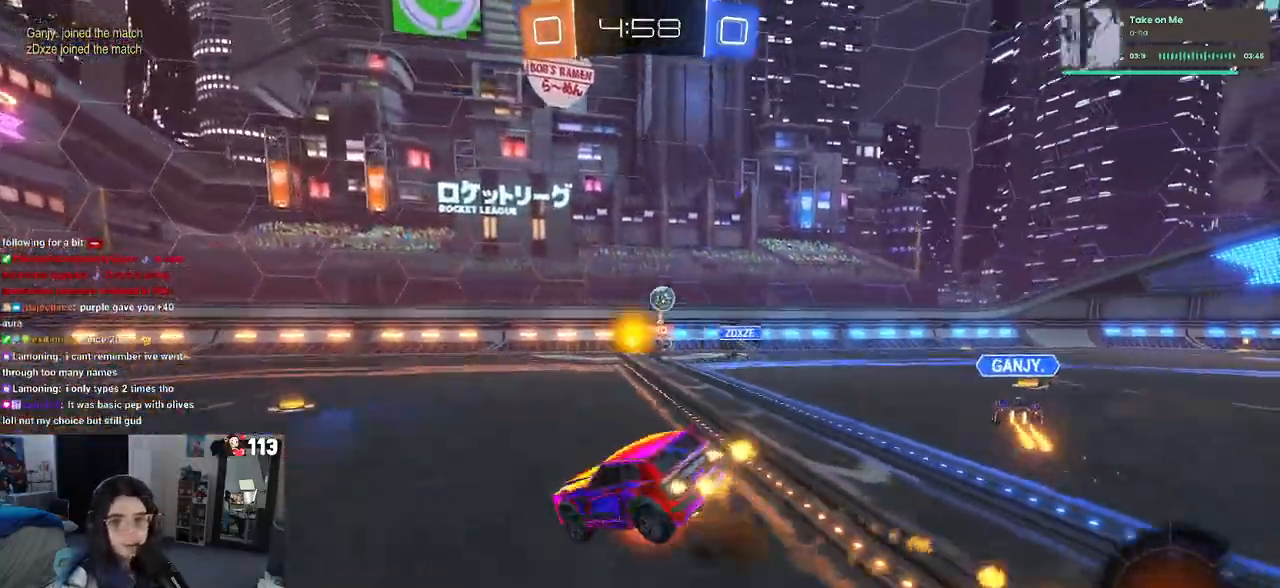
{"buttons": ["R1", "R2"], "left_stick": "down-left", "right_stick": "center", "events": [[17, "left_stick", "down-left"], [67, "CROSS", "up"], [100, "TRIANGLE", "down"], [217, "TRIANGLE", "up"]]}
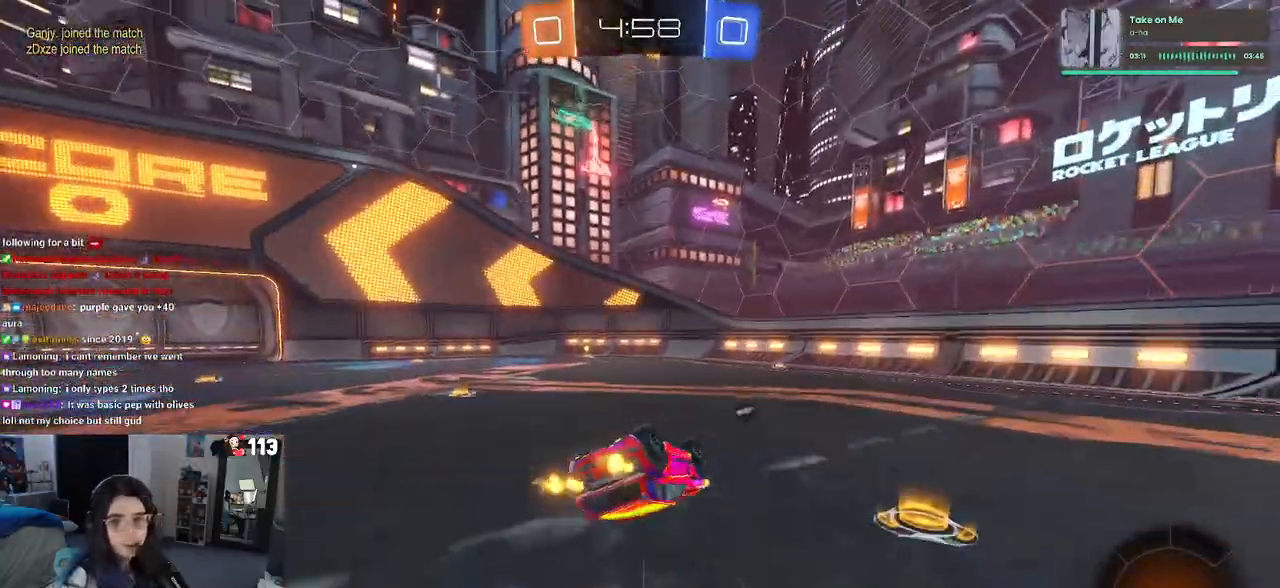
{"buttons": ["R1", "R2"], "left_stick": "right", "right_stick": "center", "events": [[33, "SQUARE", "down"], [417, "left_stick", "right"], [450, "SQUARE", "up"]]}
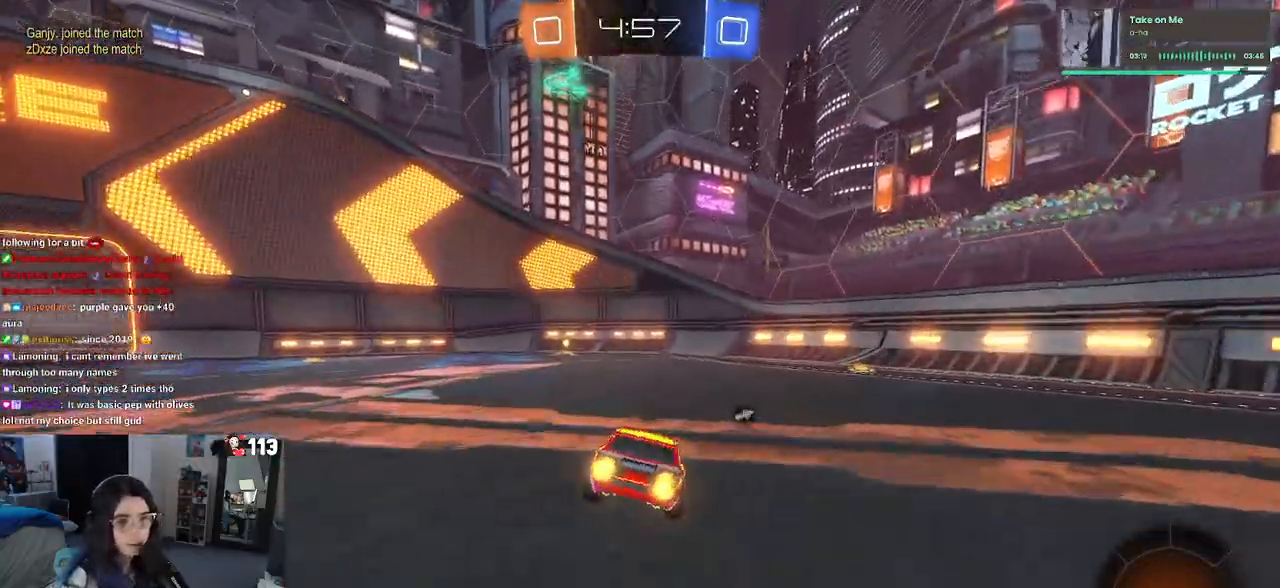
{"buttons": ["TRIANGLE", "R2"], "left_stick": "center", "right_stick": "center", "events": [[67, "R1", "up"], [150, "left_stick", "center"], [233, "TRIANGLE", "down"]]}
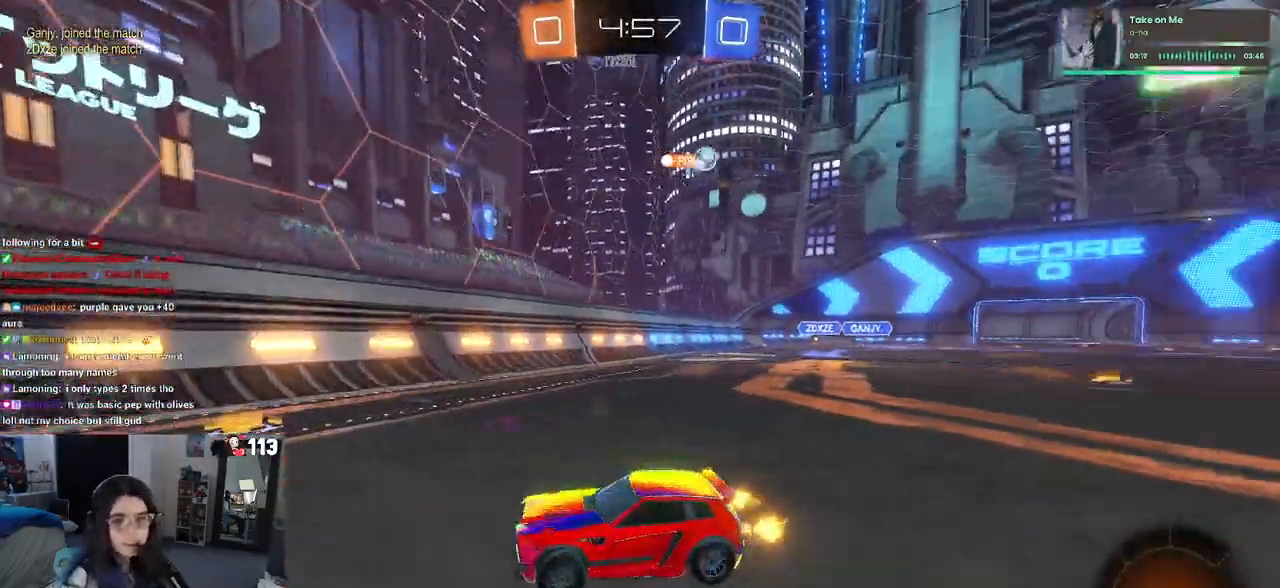
{"buttons": ["R2"], "left_stick": "left", "right_stick": "center", "events": [[17, "TRIANGLE", "up"], [267, "left_stick", "left"]]}
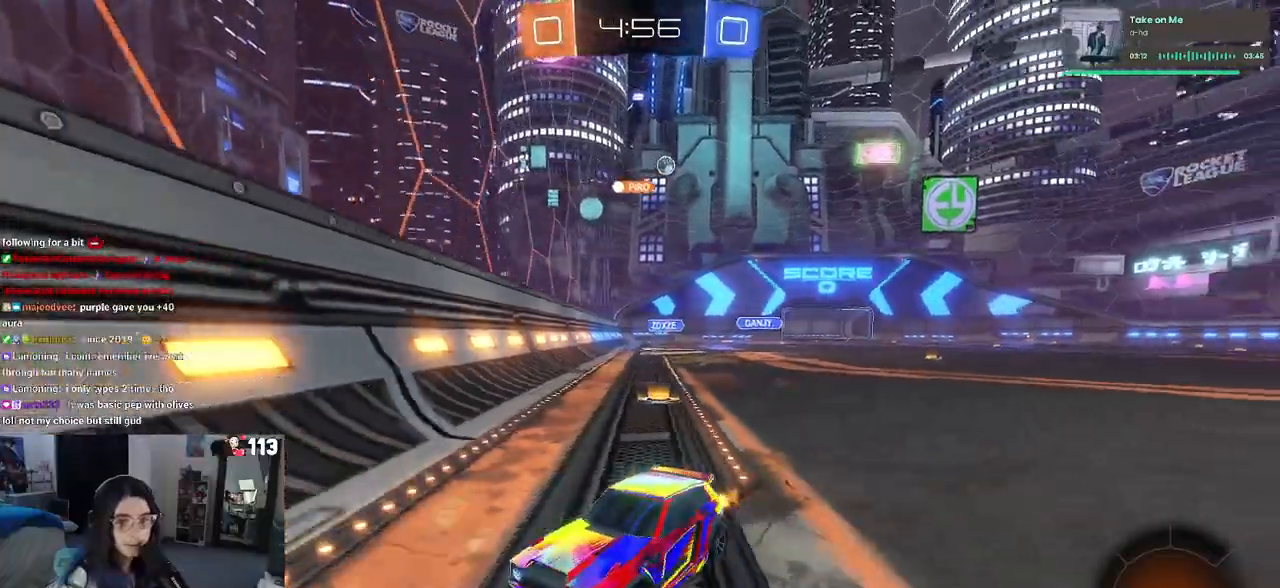
{"buttons": ["R2"], "left_stick": "left", "right_stick": "center", "events": [[67, "SQUARE", "down"], [283, "SQUARE", "up"]]}
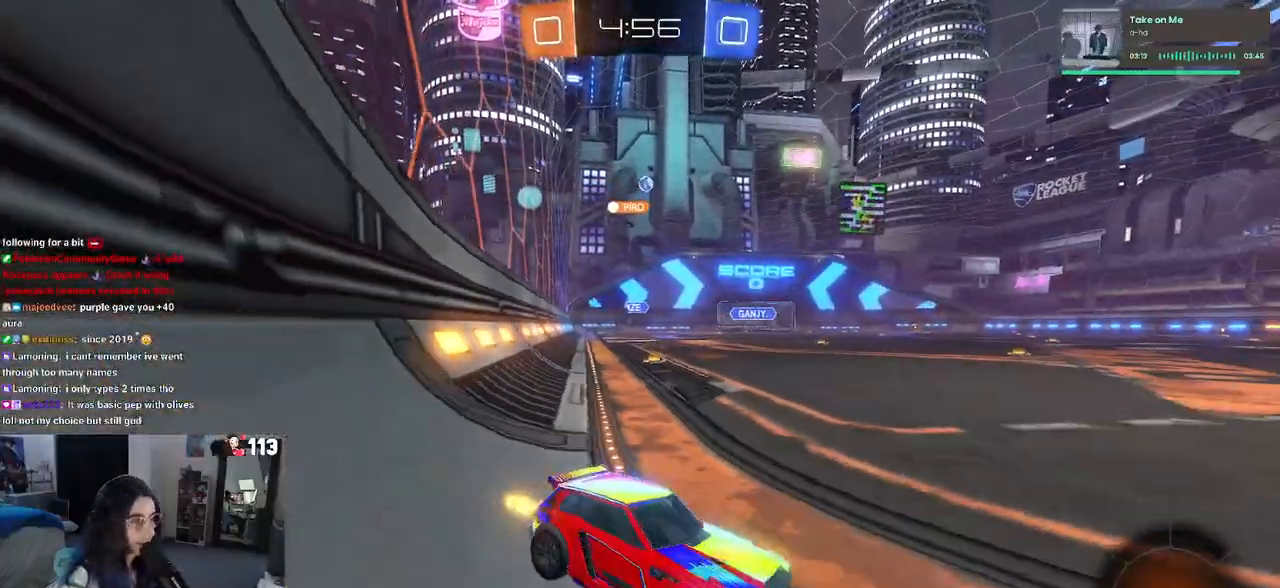
{"buttons": ["R2"], "left_stick": "center", "right_stick": "center", "events": [[167, "left_stick", "center"]]}
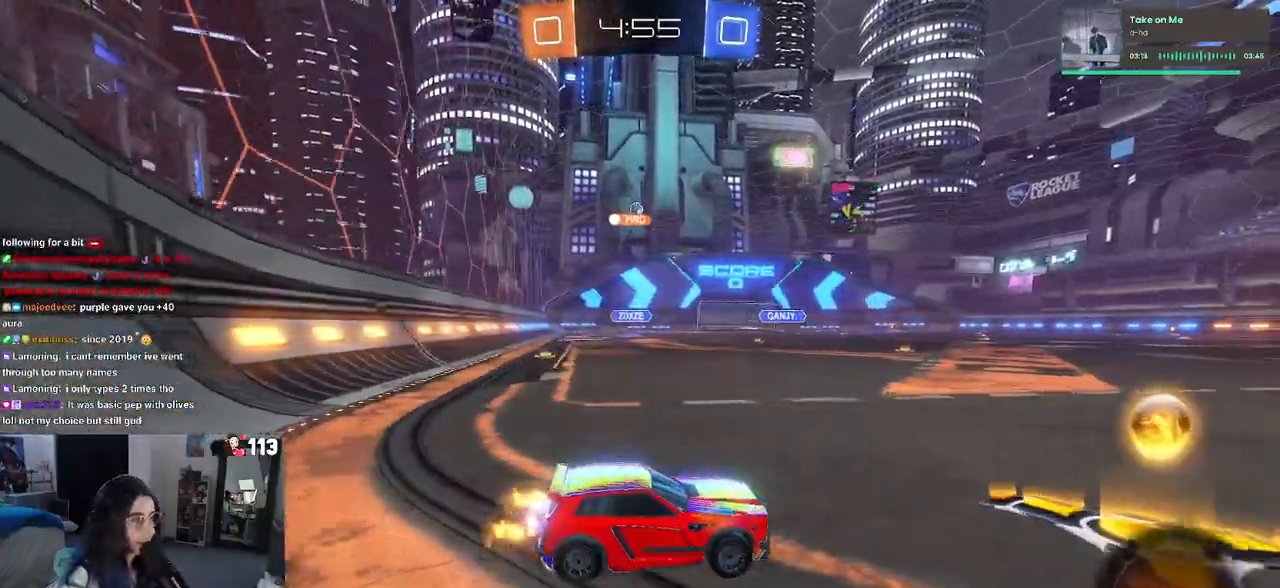
{"buttons": ["CROSS", "R1", "R2"], "left_stick": "up", "right_stick": "center", "events": [[67, "left_stick", "left"], [467, "left_stick", "up"], [483, "R1", "down"], [500, "CROSS", "down"]]}
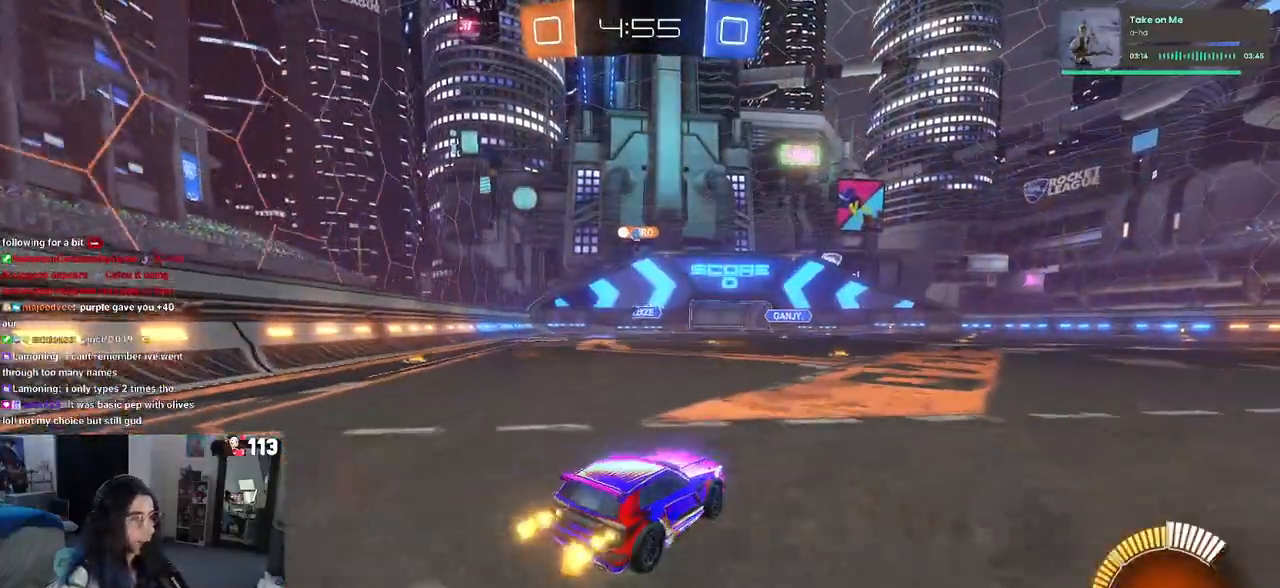
{"buttons": ["R2"], "left_stick": "down-left", "right_stick": "center", "events": [[83, "CROSS", "up"], [183, "left_stick", "center"], [267, "left_stick", "down-left"], [400, "R1", "up"]]}
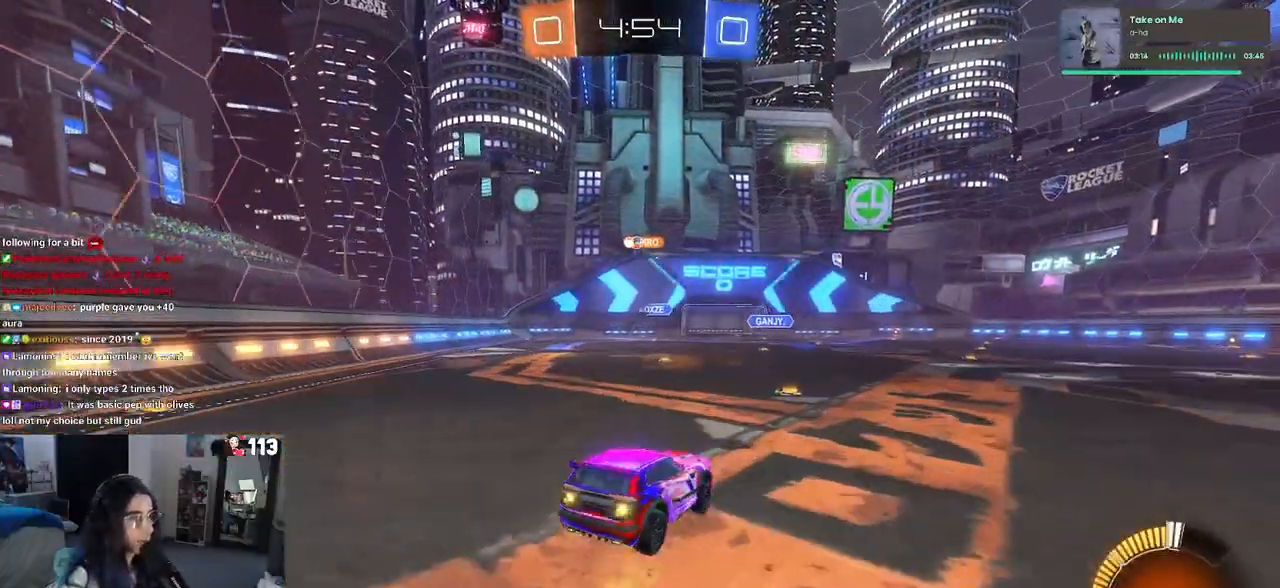
{"buttons": ["CROSS", "R2"], "left_stick": "up", "right_stick": "center", "events": [[117, "left_stick", "center"], [233, "left_stick", "up"], [433, "CROSS", "down"]]}
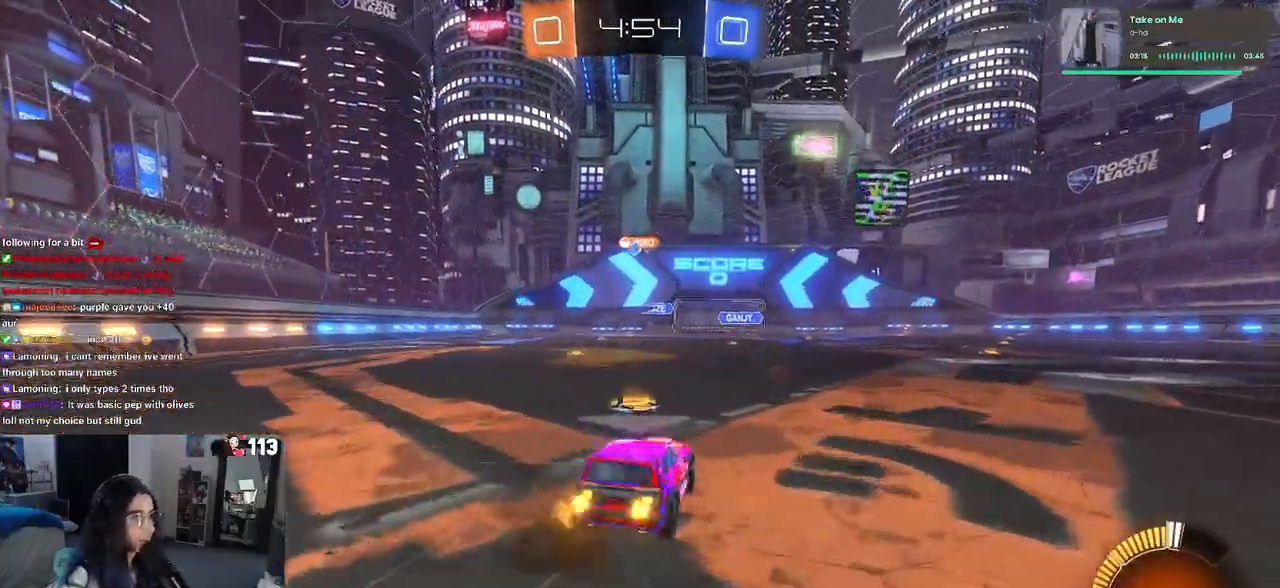
{"buttons": ["R2"], "left_stick": "center", "right_stick": "center", "events": [[83, "left_stick", "left"], [233, "CROSS", "up"], [333, "left_stick", "center"]]}
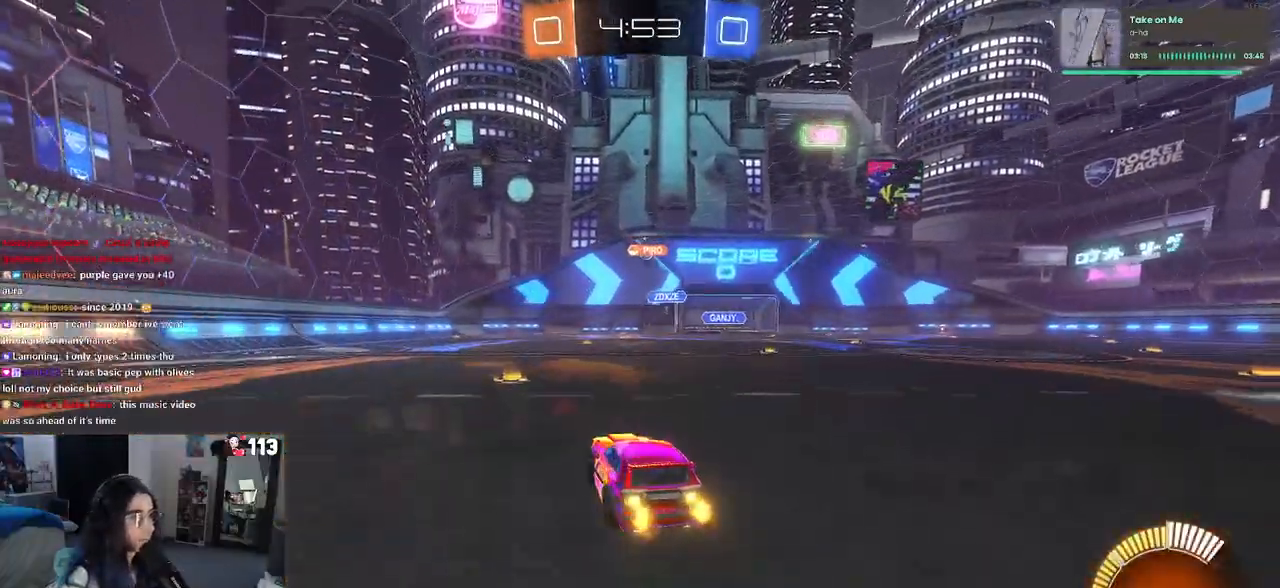
{"buttons": ["R2"], "left_stick": "right", "right_stick": "center", "events": [[333, "left_stick", "right"]]}